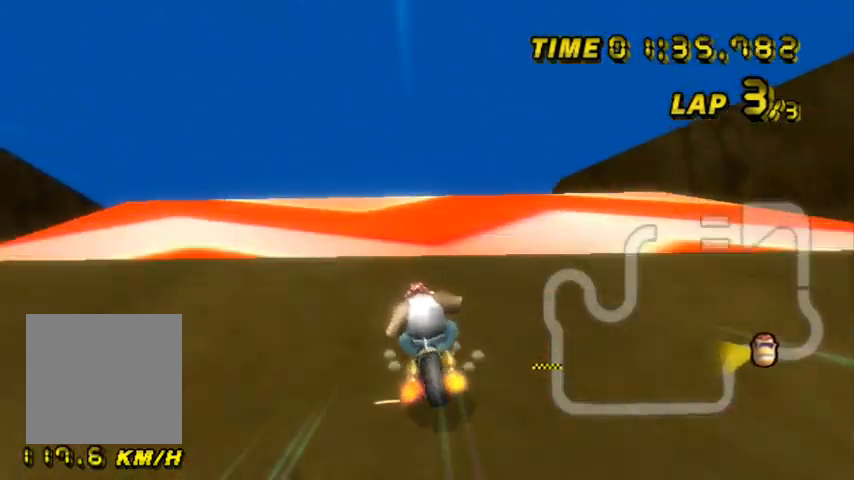
Gameplay with a controller (Nintendo layout); each line is a JSON object with the inputs held at the frame after it. "events" lists button and stick changes between this image and that frame as [ms after this image, input, new state], when the widget could be followed in between. Not read: B L1 L3 R3.
{"buttons": ["A", "R1"], "left_stick": "down-right", "events": [[334, "left_stick", "center"], [400, "left_stick", "down-right"]]}
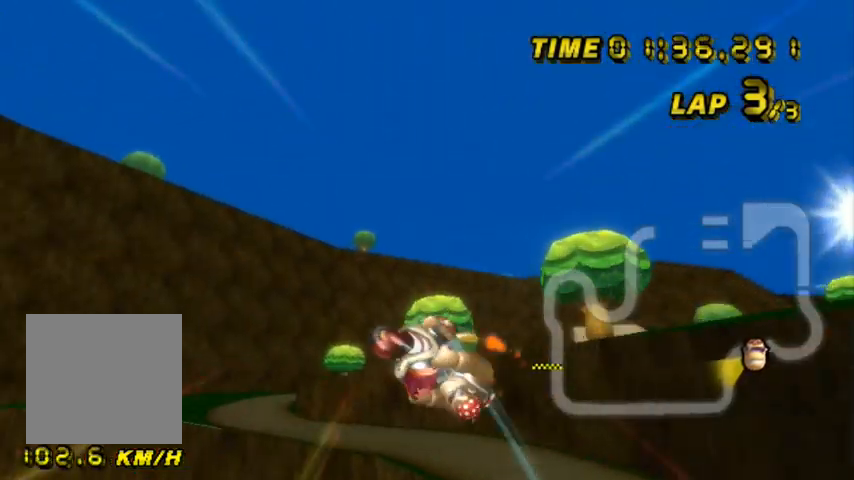
{"buttons": ["A", "R1"], "left_stick": "down", "events": [[67, "left_stick", "down"]]}
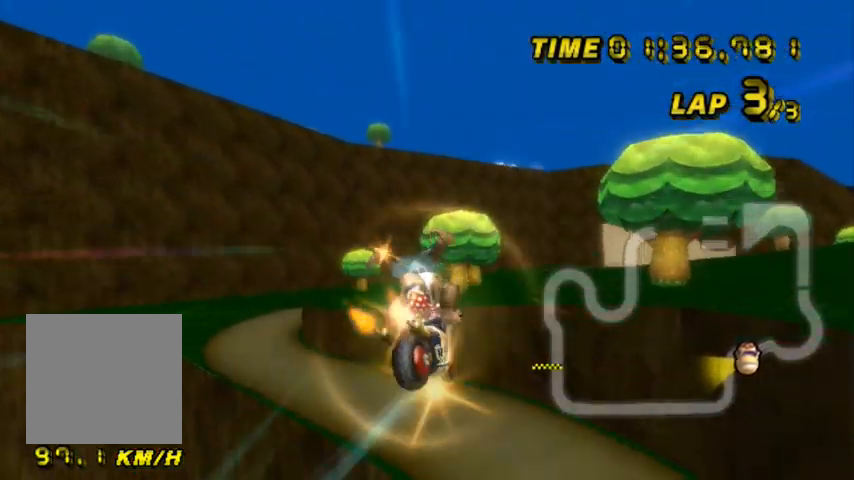
{"buttons": ["A", "R1"], "left_stick": "up", "events": [[200, "left_stick", "up"]]}
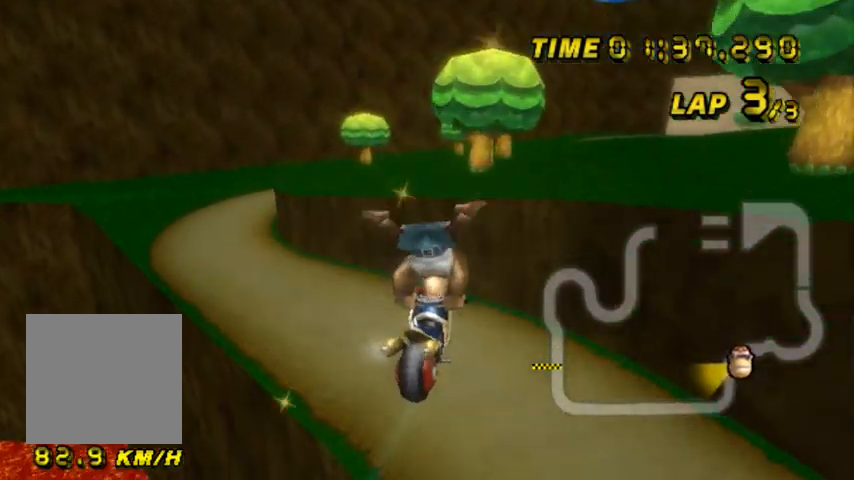
{"buttons": ["A", "R1"], "left_stick": "up", "events": []}
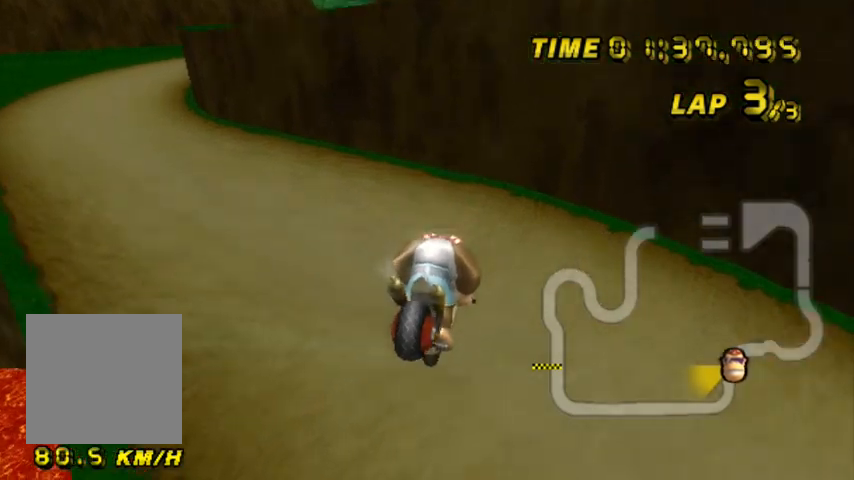
{"buttons": ["A", "R1"], "left_stick": "left", "events": [[33, "left_stick", "up-left"], [300, "left_stick", "left"]]}
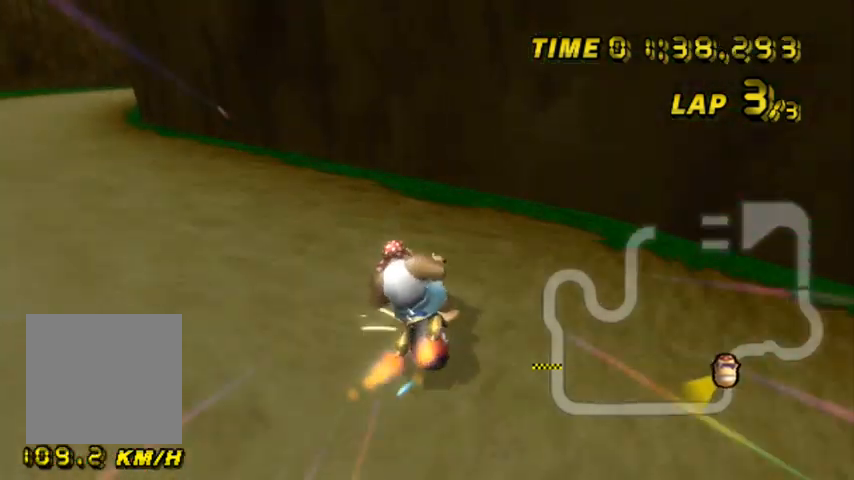
{"buttons": ["A", "R1"], "left_stick": "left", "events": []}
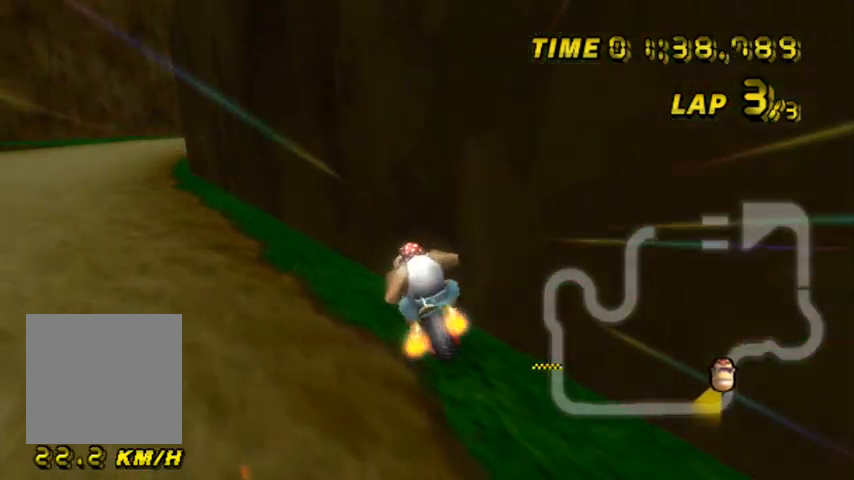
{"buttons": ["A", "R1"], "left_stick": "left", "events": []}
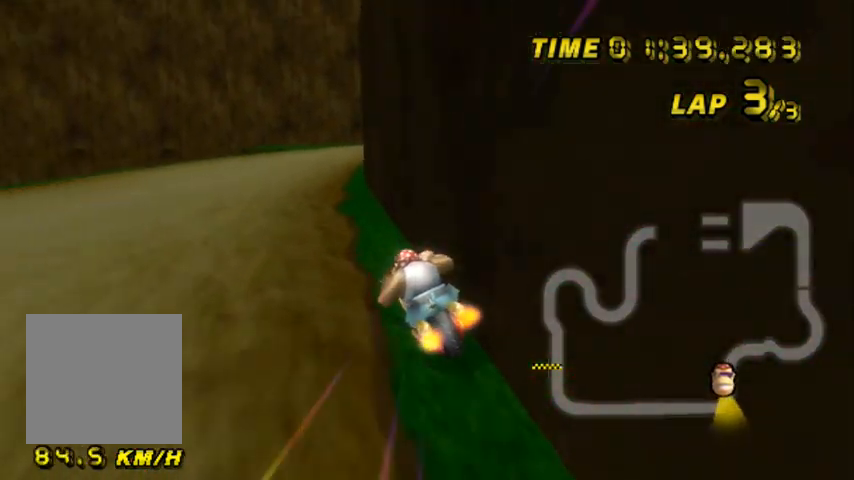
{"buttons": ["A", "R1"], "left_stick": "right", "events": [[100, "R1", "up"], [167, "R1", "down"], [167, "left_stick", "center"], [301, "left_stick", "right"]]}
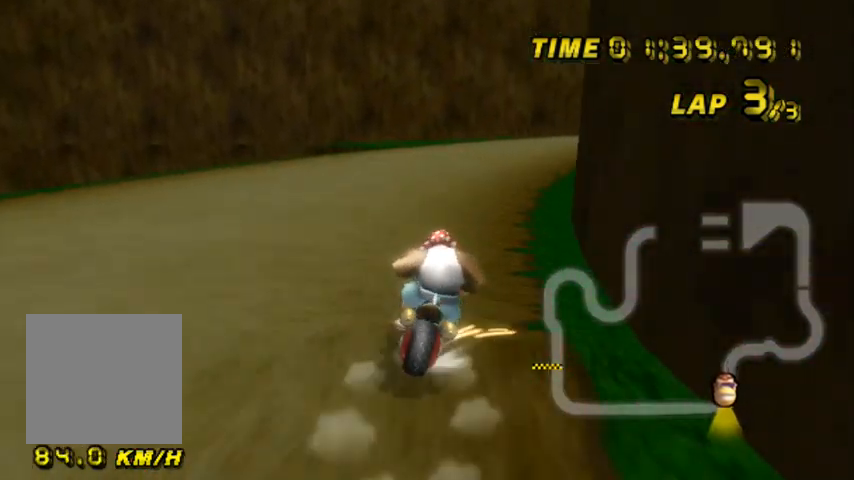
{"buttons": ["A", "R1"], "left_stick": "right", "events": [[67, "left_stick", "center"], [133, "left_stick", "up-right"], [233, "left_stick", "center"], [434, "left_stick", "right"]]}
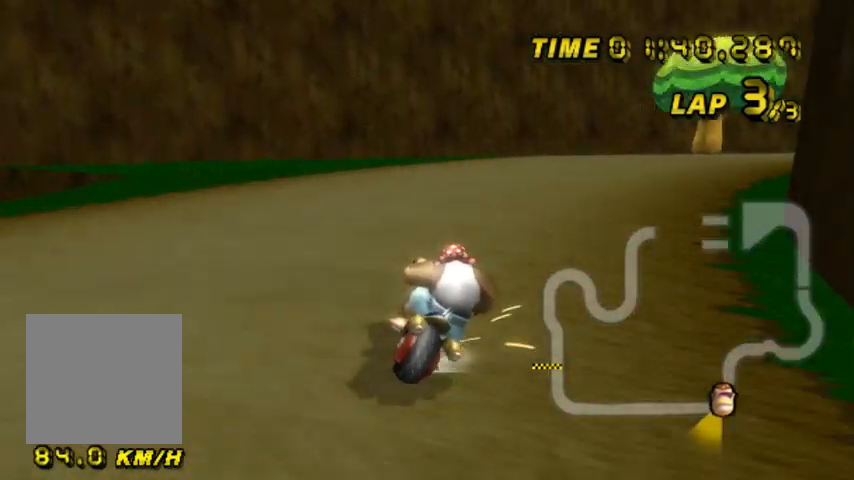
{"buttons": ["A", "R1"], "left_stick": "right", "events": []}
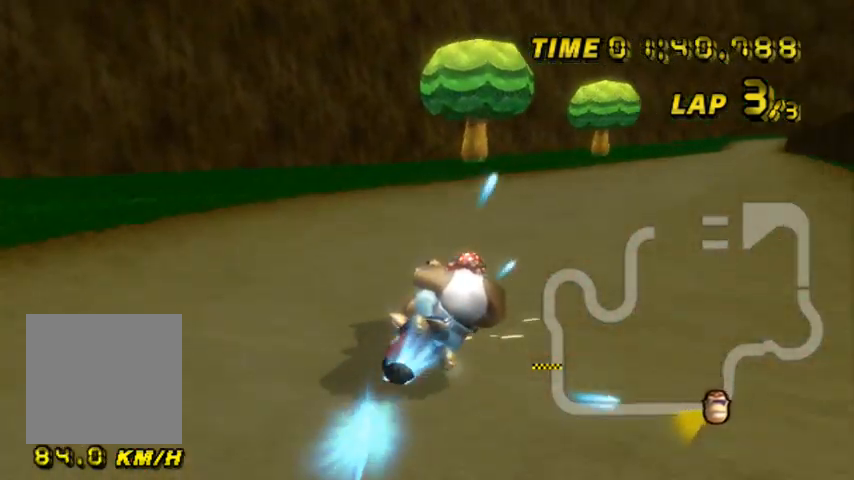
{"buttons": ["A"], "left_stick": "center", "events": [[467, "left_stick", "center"], [500, "R1", "up"]]}
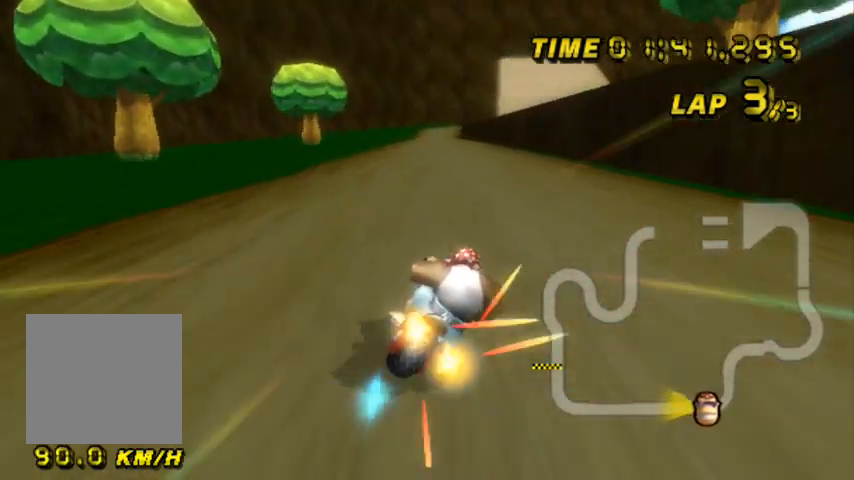
{"buttons": ["A"], "left_stick": "left", "events": [[67, "left_stick", "up-left"], [267, "left_stick", "center"], [401, "left_stick", "left"]]}
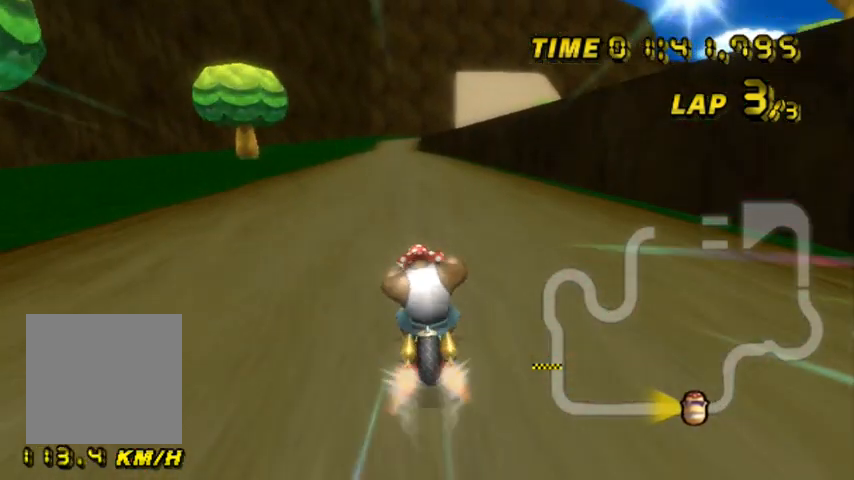
{"buttons": ["A"], "left_stick": "center", "events": [[33, "left_stick", "center"]]}
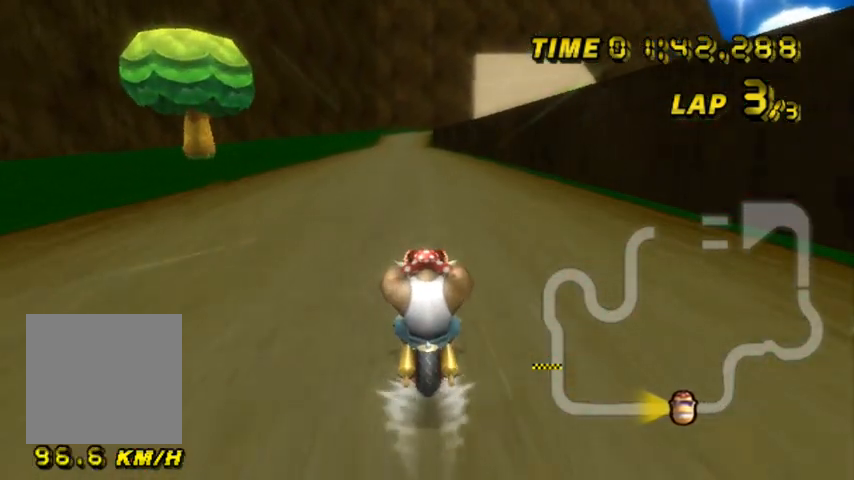
{"buttons": ["A"], "left_stick": "center", "events": []}
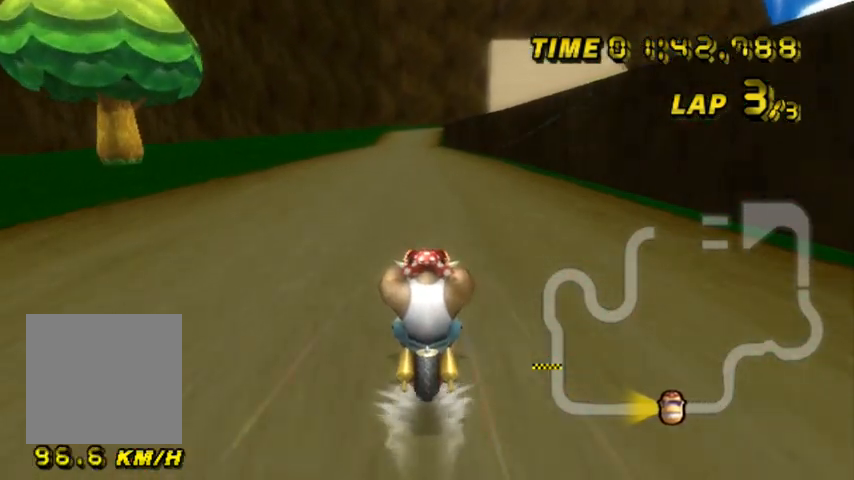
{"buttons": ["A"], "left_stick": "center", "events": []}
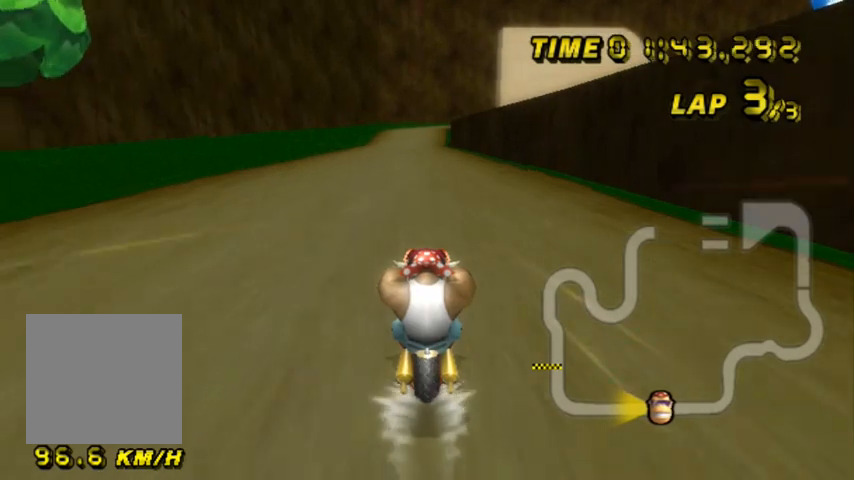
{"buttons": ["A"], "left_stick": "center", "events": []}
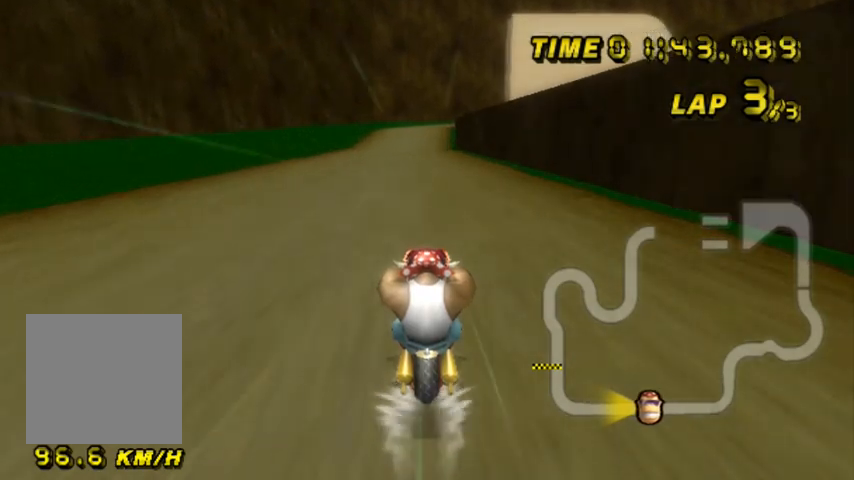
{"buttons": ["A"], "left_stick": "center", "events": []}
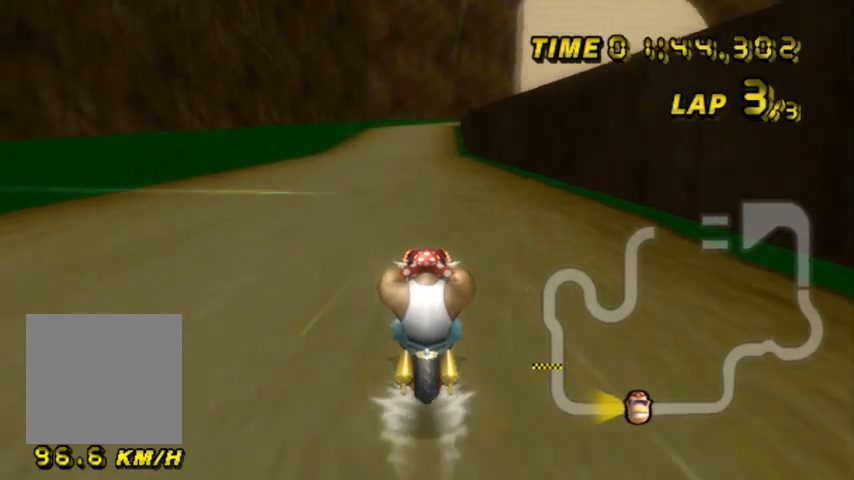
{"buttons": ["A"], "left_stick": "center", "events": []}
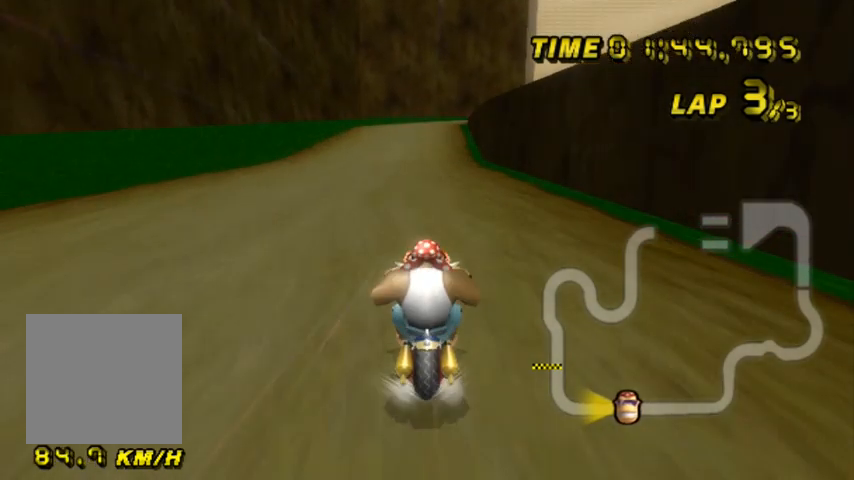
{"buttons": ["A"], "left_stick": "center", "events": []}
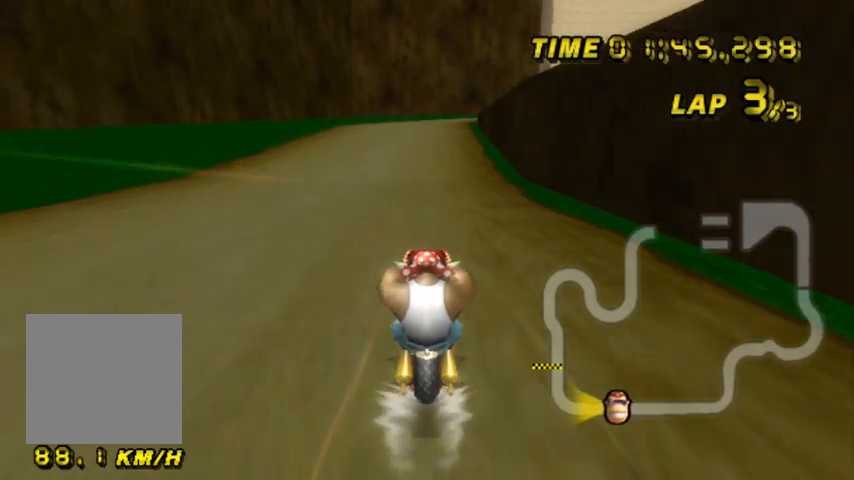
{"buttons": ["A"], "left_stick": "center", "events": []}
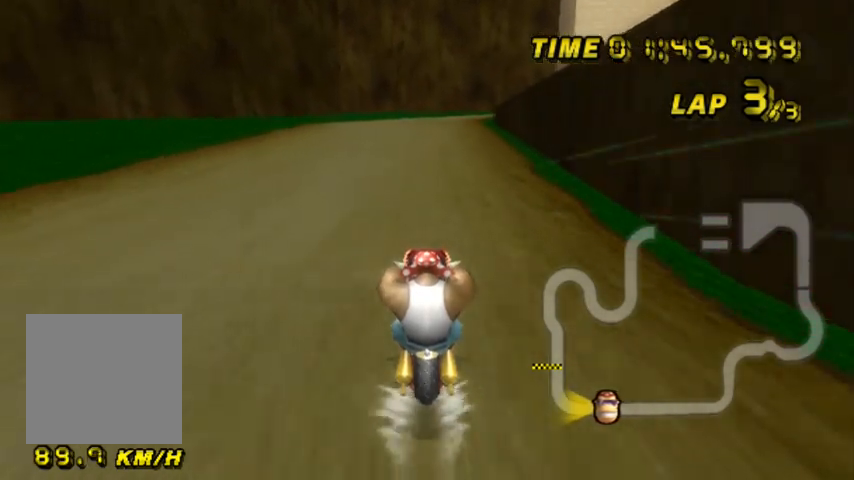
{"buttons": ["A", "R1"], "left_stick": "center", "events": [[467, "R1", "down"]]}
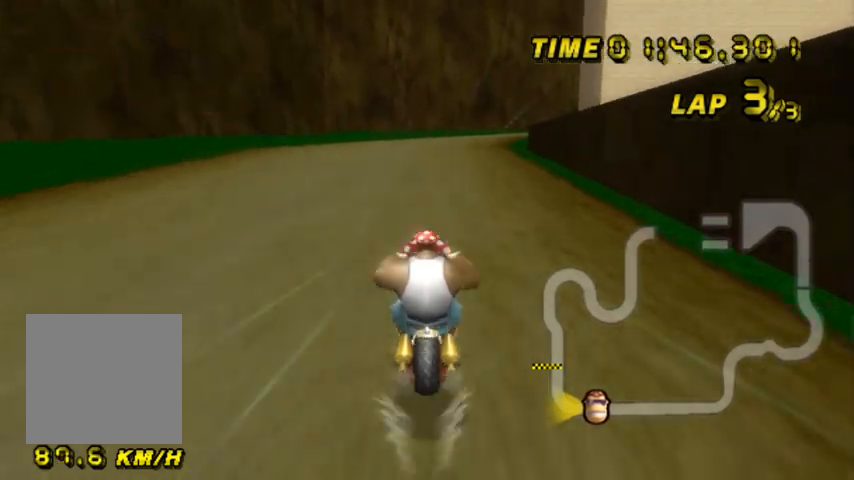
{"buttons": ["A", "R1"], "left_stick": "up-left", "events": [[201, "left_stick", "right"], [334, "left_stick", "left"], [434, "left_stick", "up-left"]]}
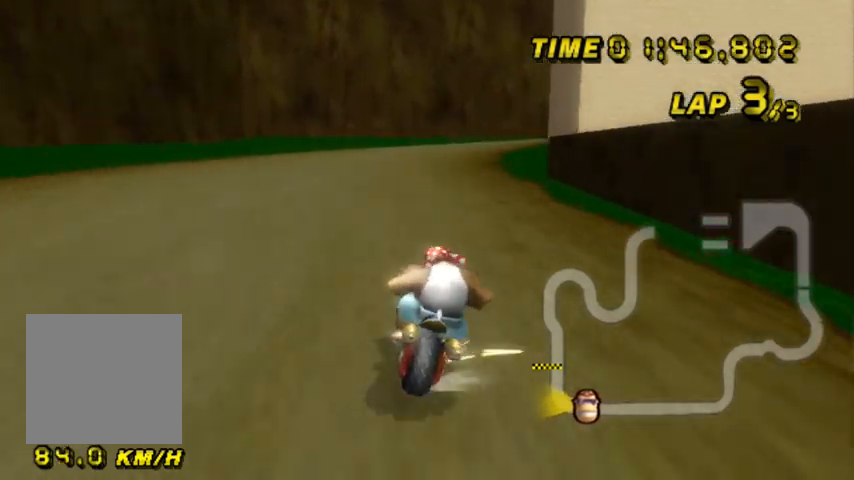
{"buttons": ["A", "R1"], "left_stick": "up-left", "events": [[334, "left_stick", "up"], [434, "left_stick", "up-left"]]}
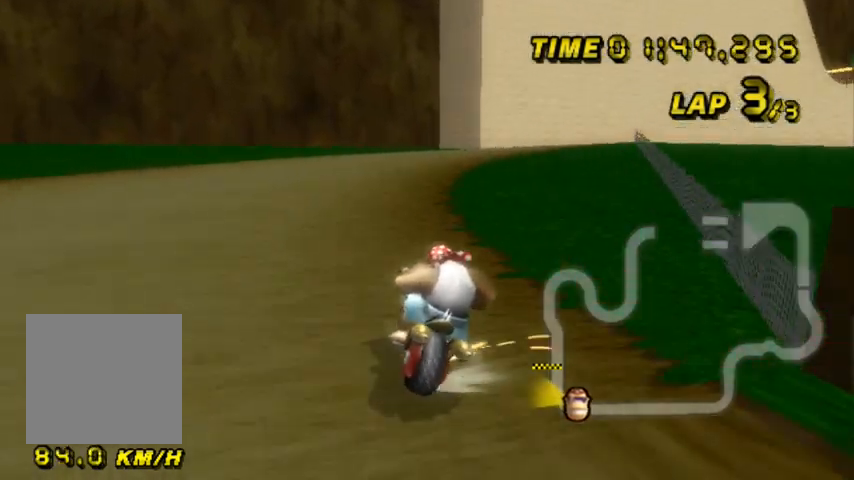
{"buttons": ["A", "R1"], "left_stick": "up-right", "events": [[267, "left_stick", "up-right"]]}
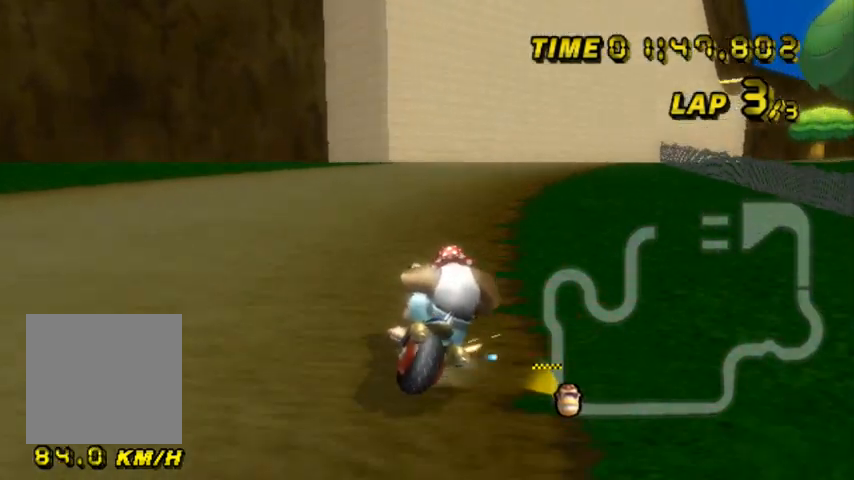
{"buttons": ["A"], "left_stick": "right", "events": [[367, "R1", "up"], [367, "left_stick", "right"]]}
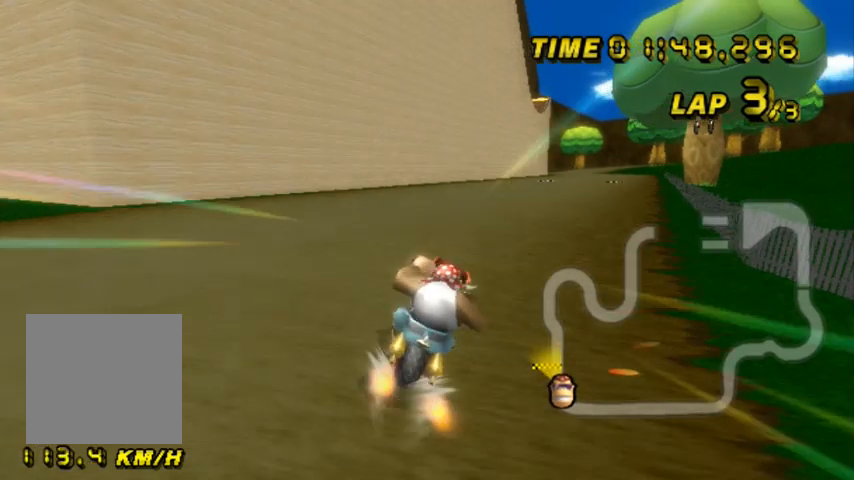
{"buttons": ["A"], "left_stick": "center", "events": [[67, "left_stick", "center"]]}
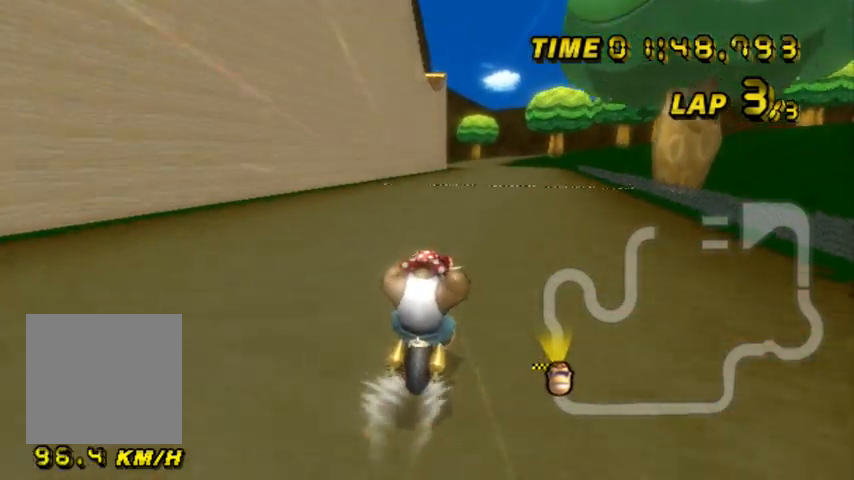
{"buttons": ["A"], "left_stick": "center", "events": []}